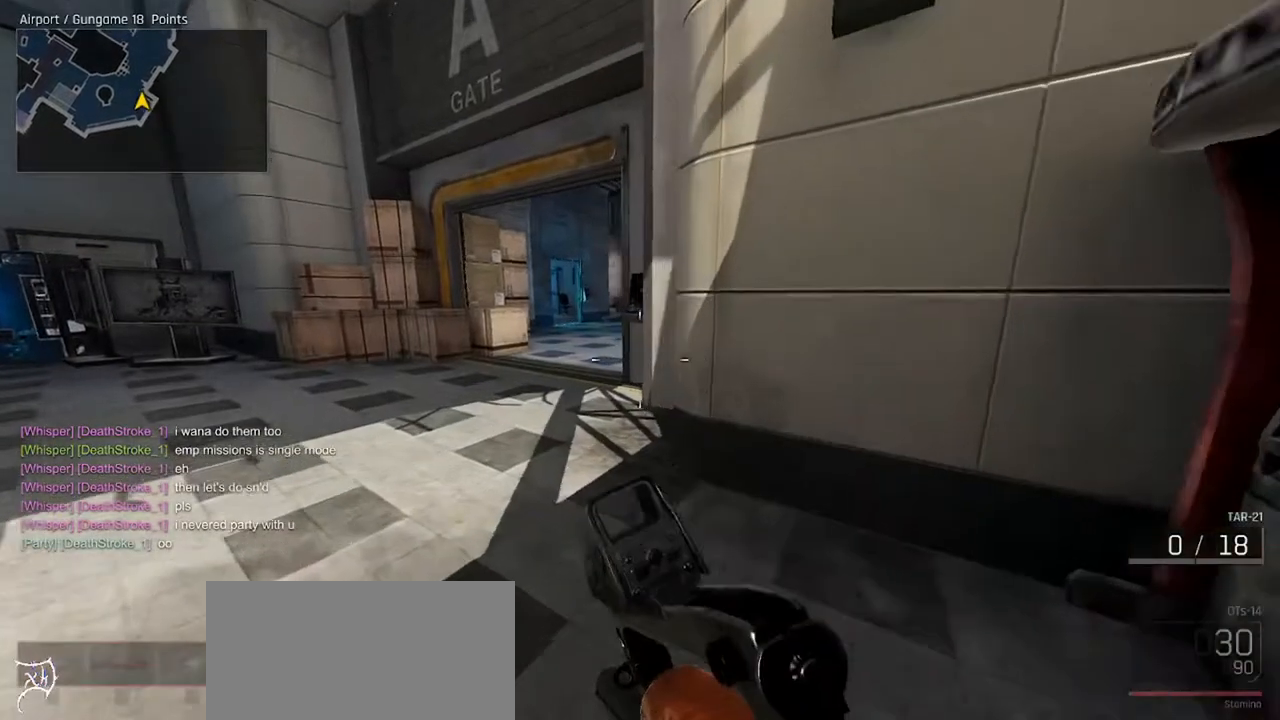
Gameplay with keyboard and mouse; each line is a JSON object with the keys and mouse buttons held at the frame after it. "events" lists presses ("down") and releases ("up") of "a", "ctrl", "d", "e", "f", "q", "r", "s", "shift", "space", "tab", "w", "mouse_left", "mouse_wheel", "mouse_right", "mouse_mb4" and "mouse_mb5" between this image and that frame as [ms after this image, input, new state], when the widget could be followed in between. "mouse_left", "mouse_wheel", "mouse_right", "mouse_mb4", "mouse_mb5" = the "left", "wheel", "right", "mb4", "mb5" buttons of the "mouse" list. No other keys are recorded. "wheel" means that the mouse wheel is clicked or scrolled. Not read: mouse_move.
{"keys": ["a", "ctrl", "w"], "mouse": [], "events": []}
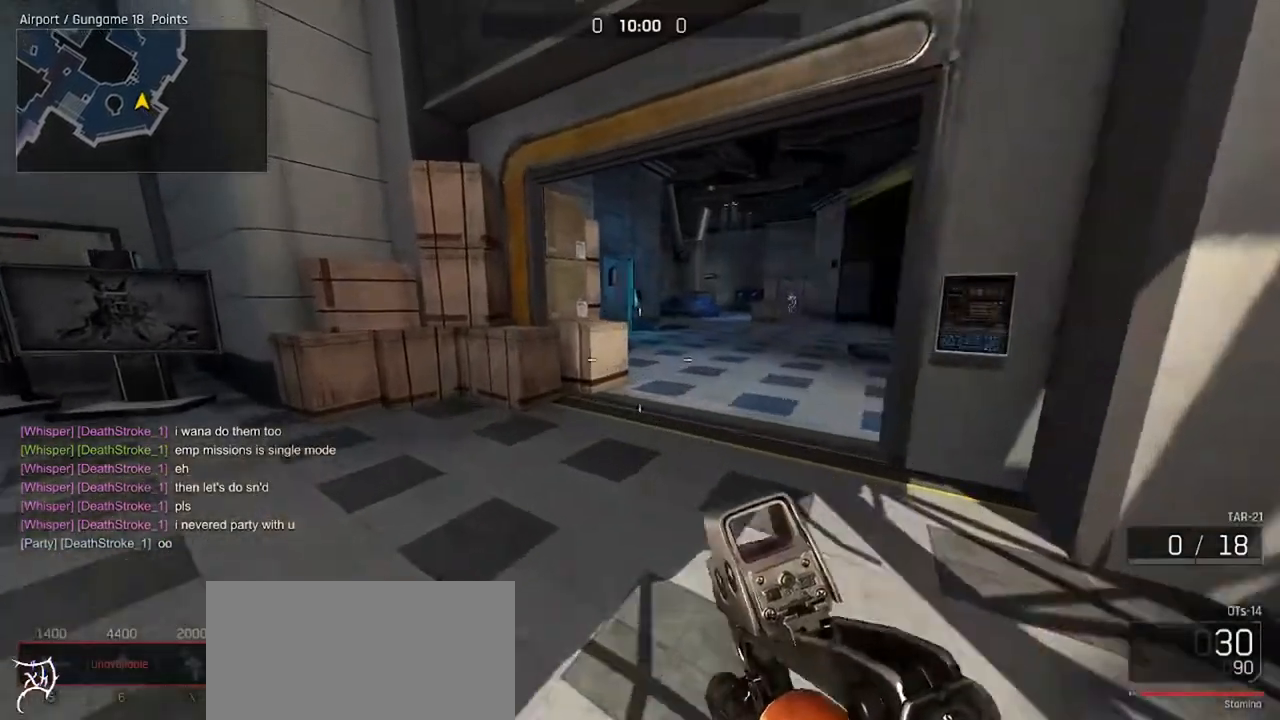
{"keys": ["ctrl", "d", "w"], "mouse": [], "events": [[400, "a", "up"], [400, "d", "down"]]}
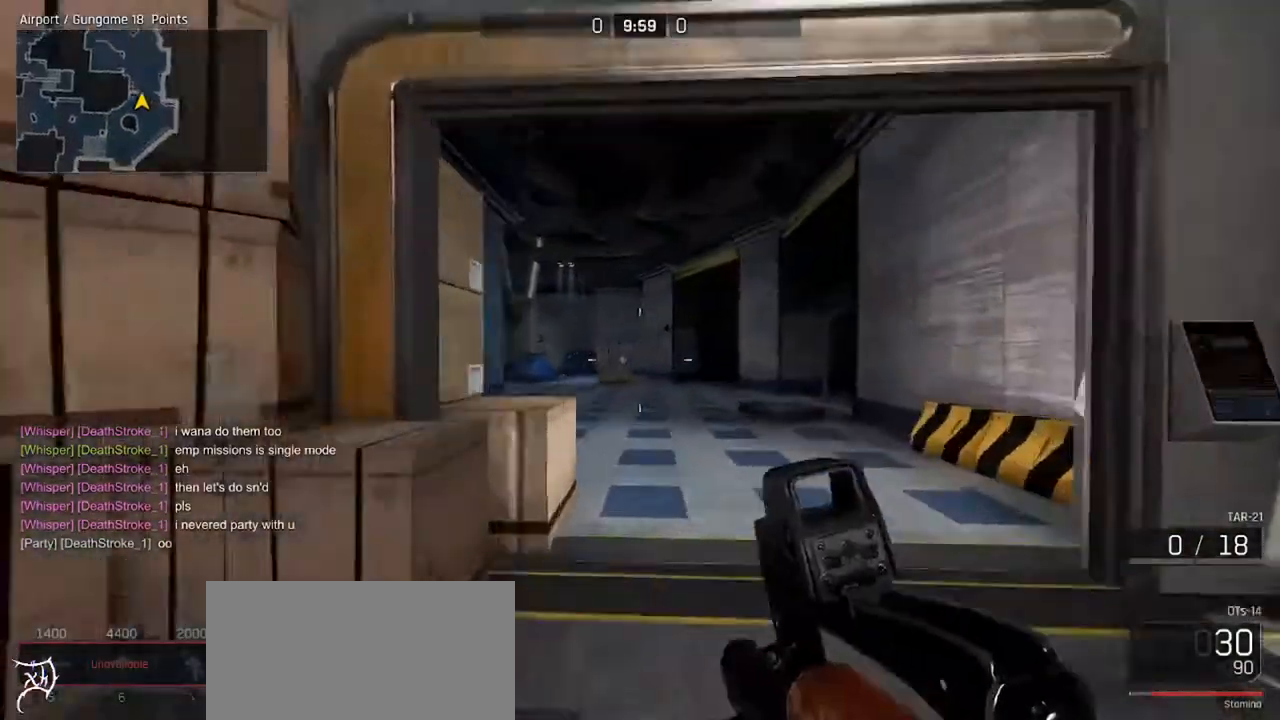
{"keys": ["w"], "mouse": ["right"], "events": [[67, "ctrl", "up"], [100, "mouse_right", "down"], [200, "d", "up"]]}
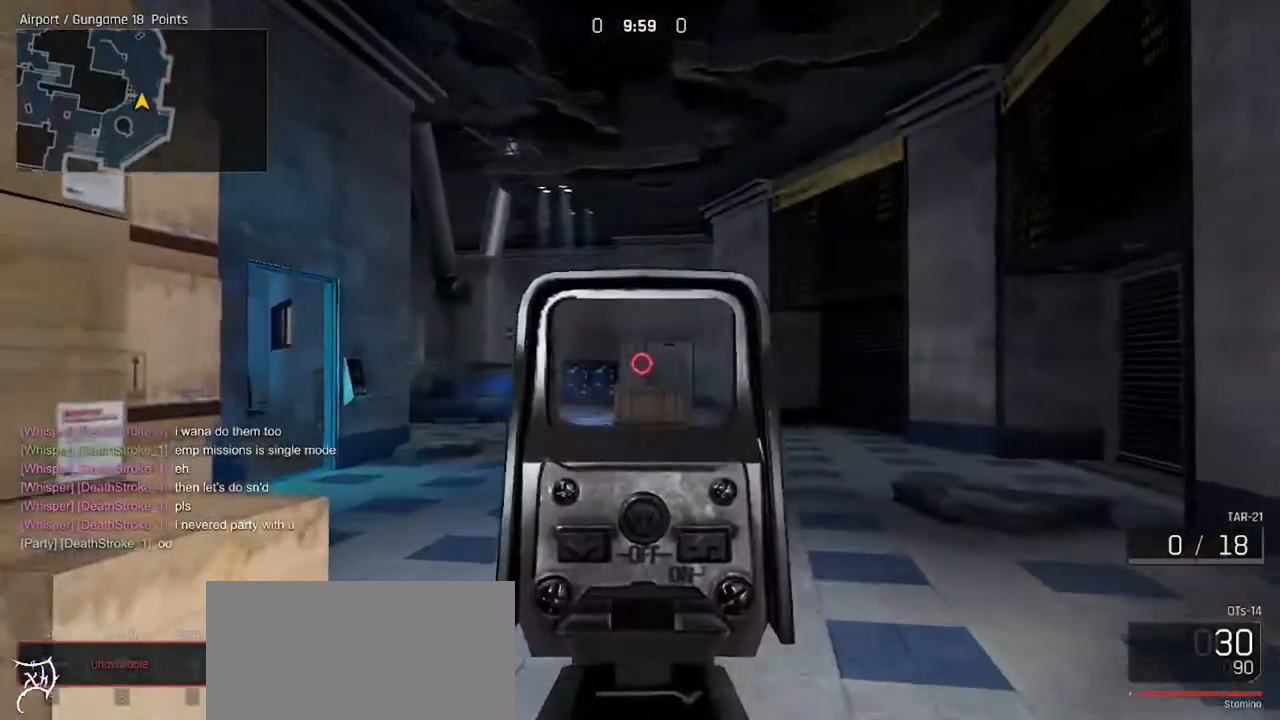
{"keys": ["w"], "mouse": ["left", "right"], "events": [[67, "mouse_left", "down"]]}
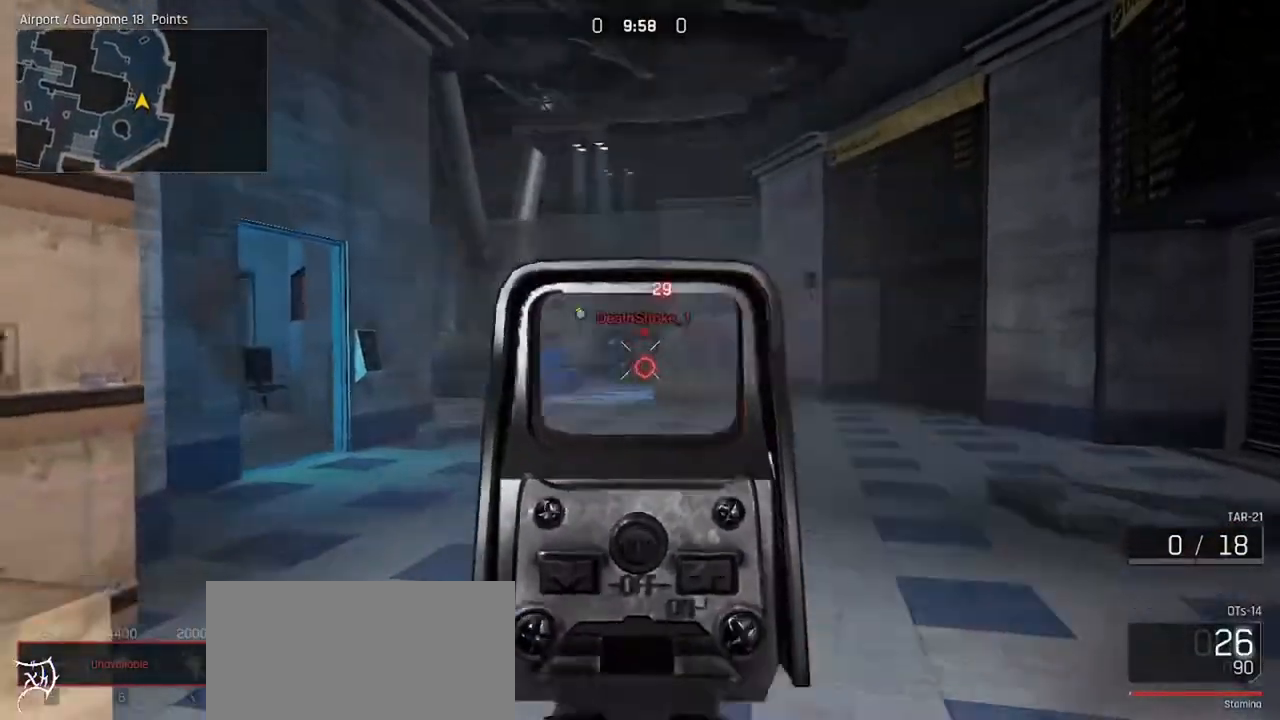
{"keys": ["w"], "mouse": ["left", "right"], "events": []}
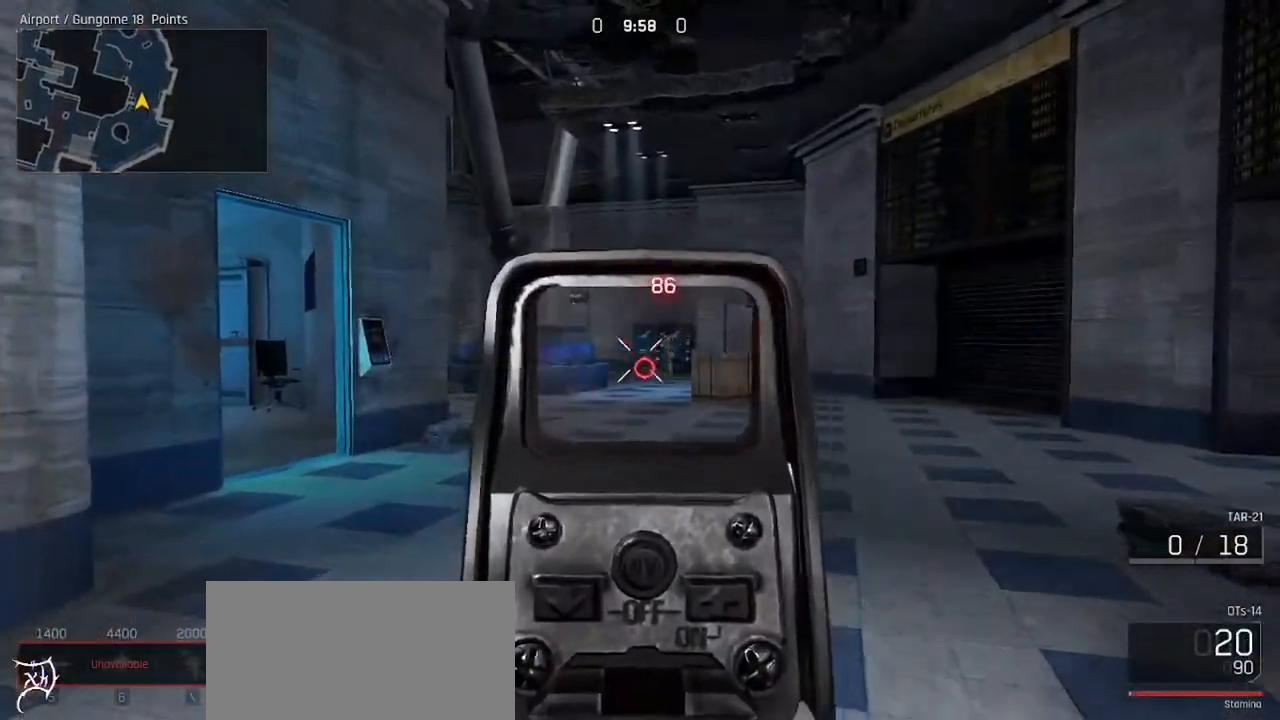
{"keys": ["ctrl", "w"], "mouse": [], "events": [[400, "mouse_left", "up"], [400, "mouse_right", "up"], [433, "ctrl", "down"]]}
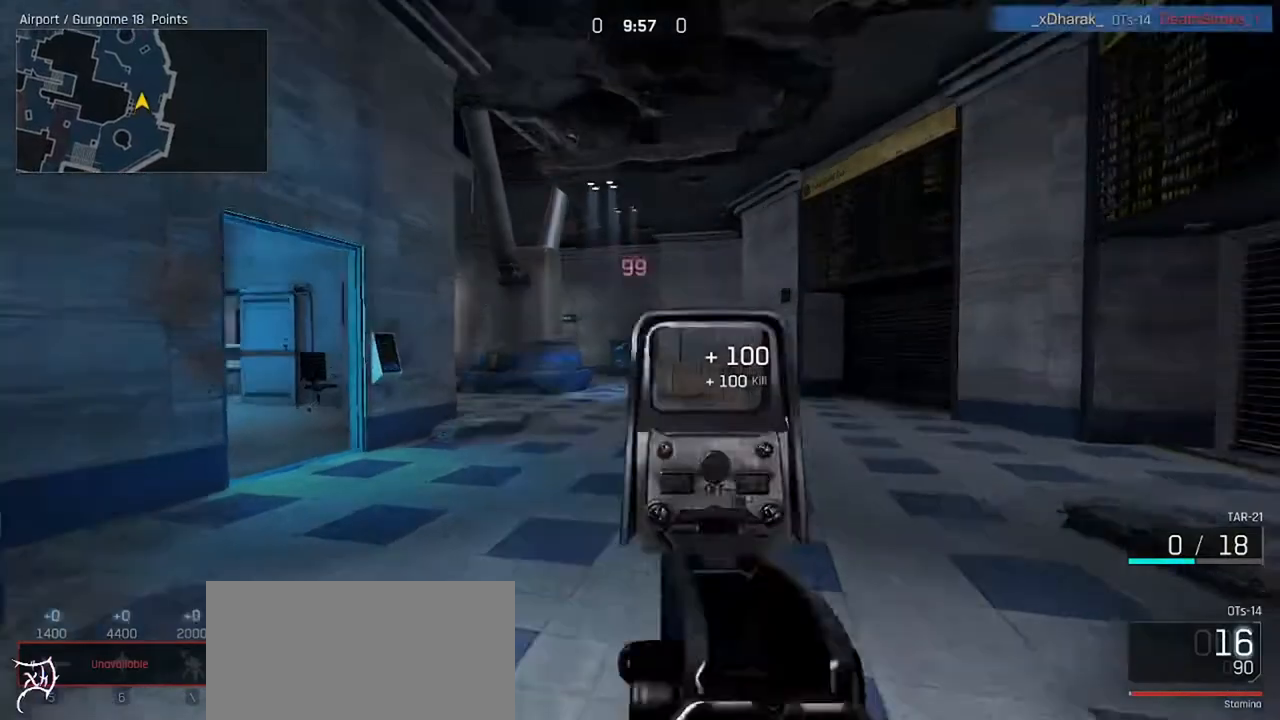
{"keys": ["ctrl", "w"], "mouse": [], "events": [[167, "mouse_mb4", "down"], [233, "mouse_mb4", "up"]]}
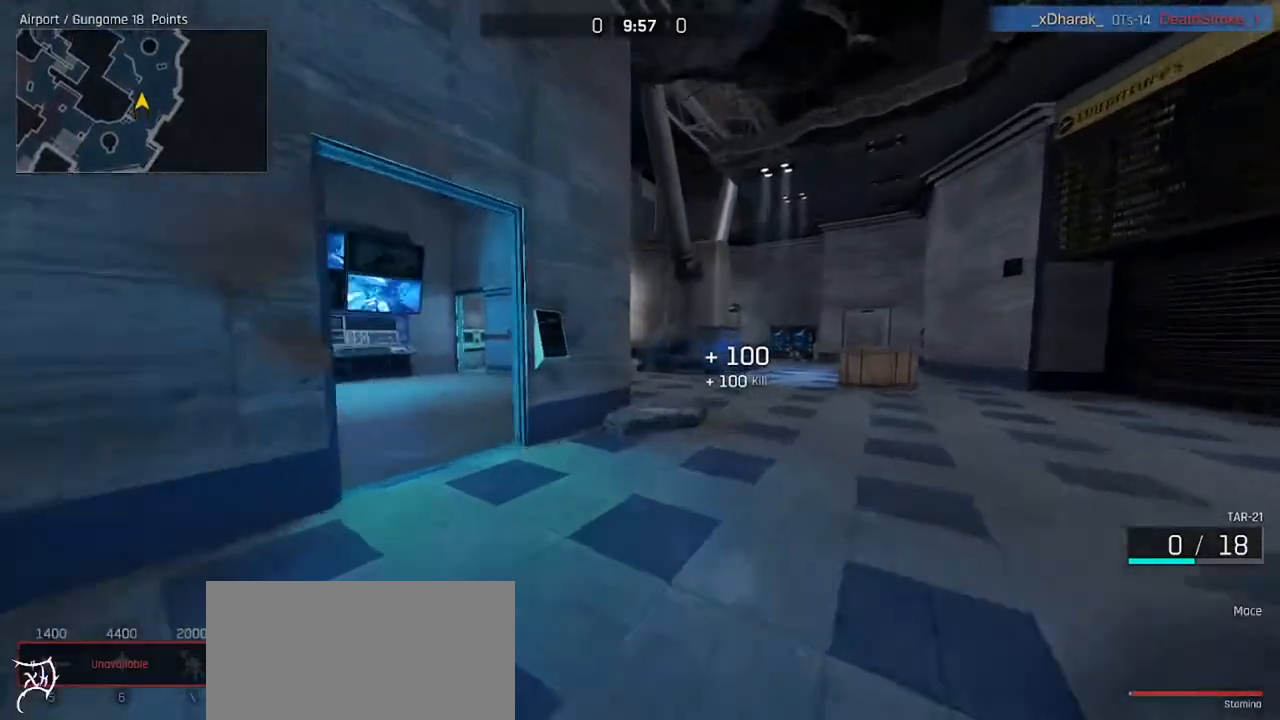
{"keys": ["ctrl", "w"], "mouse": ["wheel"], "events": [[100, "d", "down"], [233, "d", "up"], [417, "mouse_wheel", "down"]]}
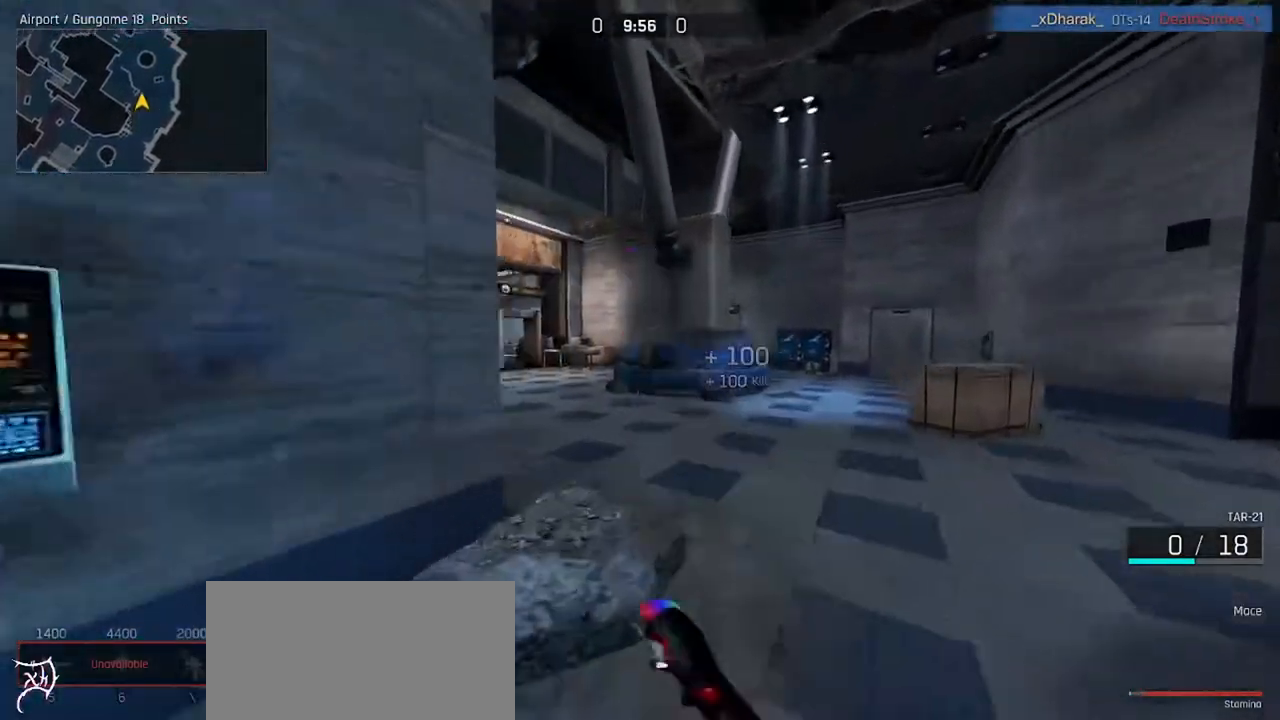
{"keys": ["ctrl", "w"], "mouse": [], "events": [[167, "mouse_wheel", "up"]]}
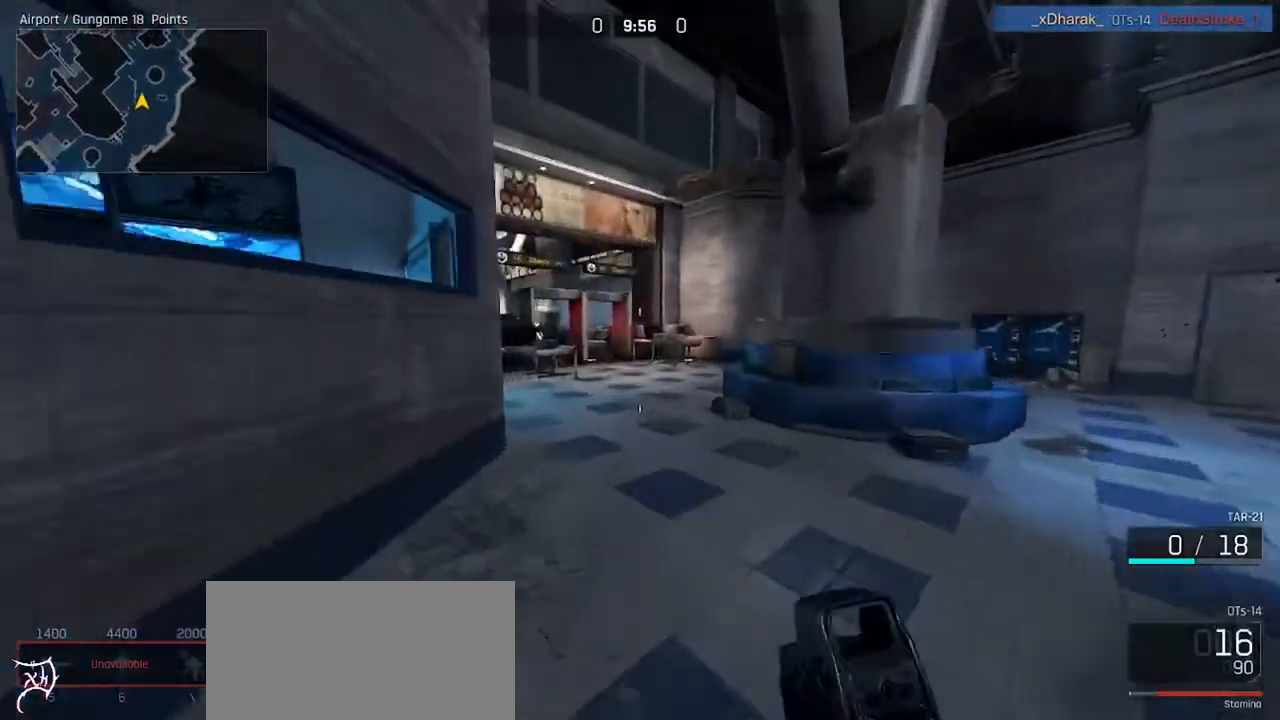
{"keys": ["ctrl", "w"], "mouse": [], "events": []}
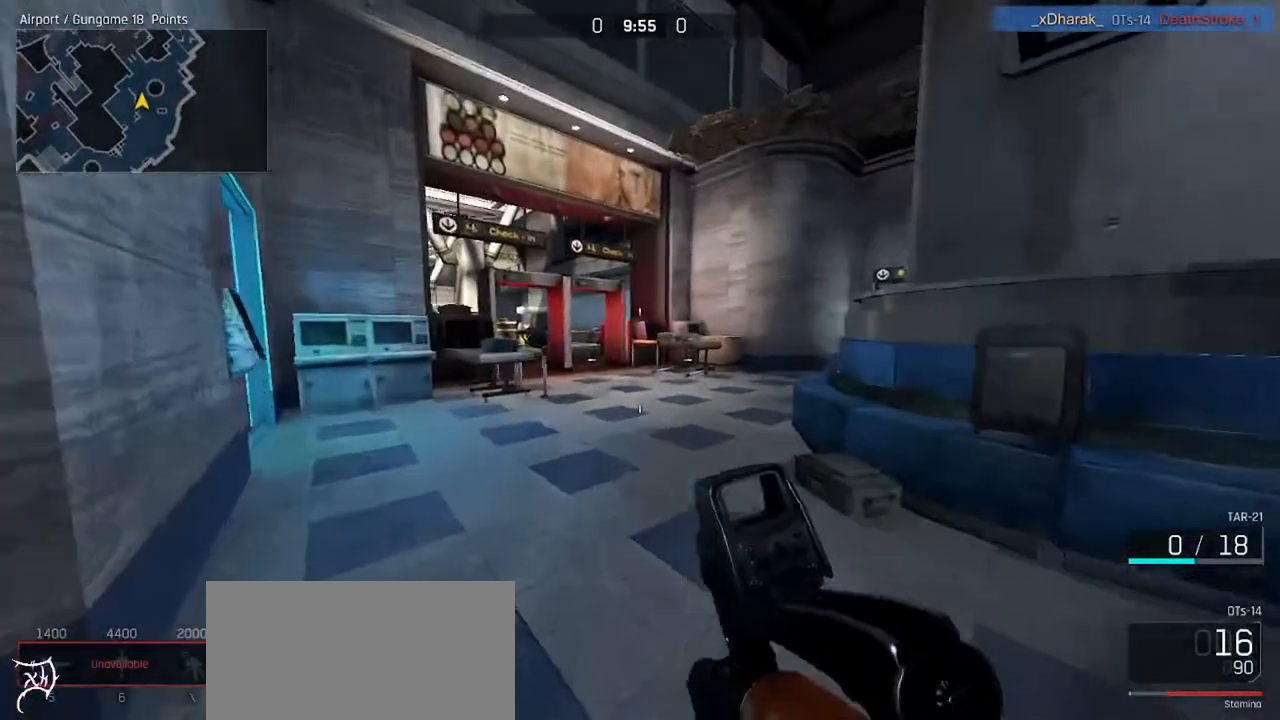
{"keys": ["ctrl", "w"], "mouse": [], "events": [[200, "a", "down"], [367, "a", "up"], [367, "r", "down"], [400, "ctrl", "up"], [433, "ctrl", "down"], [467, "r", "up"]]}
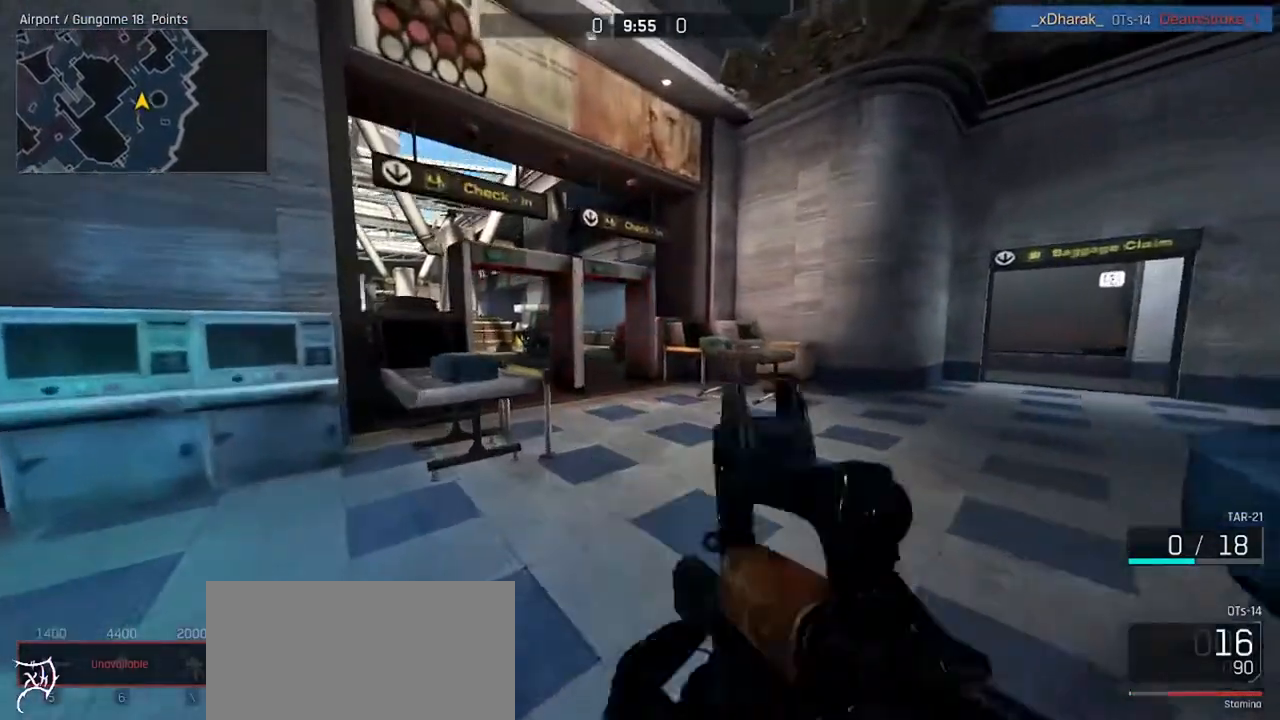
{"keys": ["w"], "mouse": [], "events": [[67, "ctrl", "up"]]}
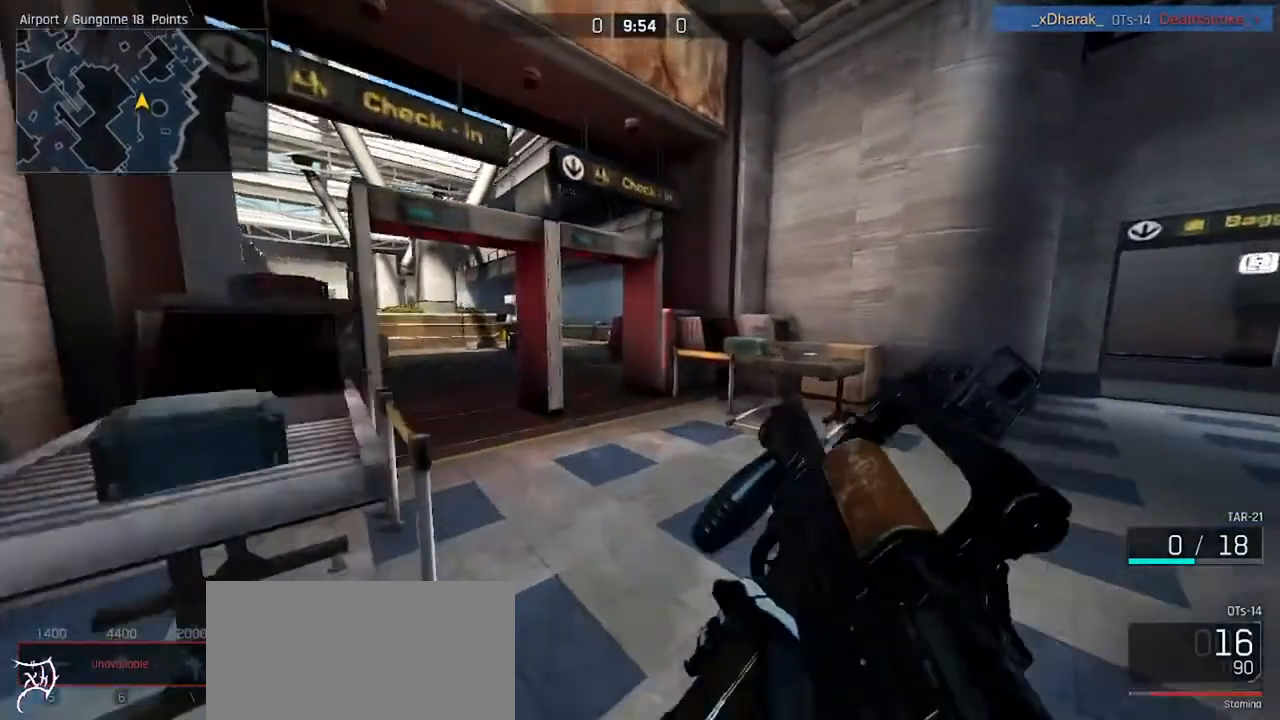
{"keys": ["w"], "mouse": [], "events": []}
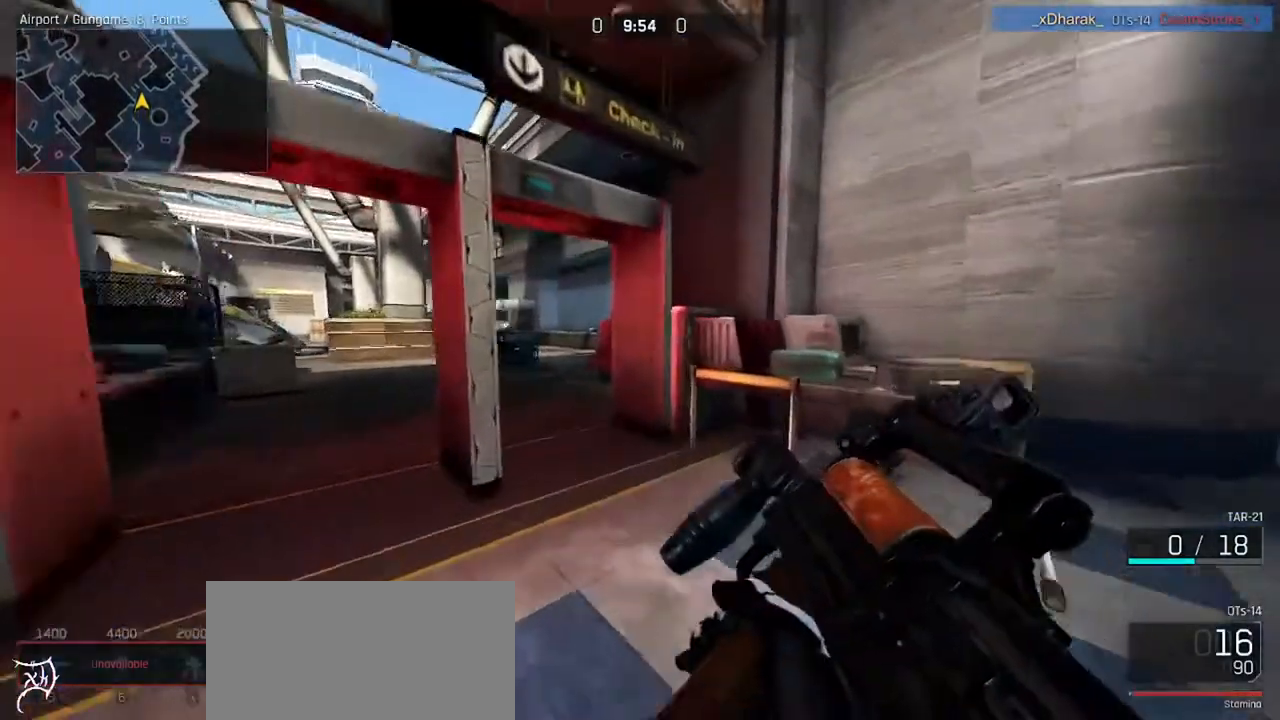
{"keys": ["w"], "mouse": [], "events": []}
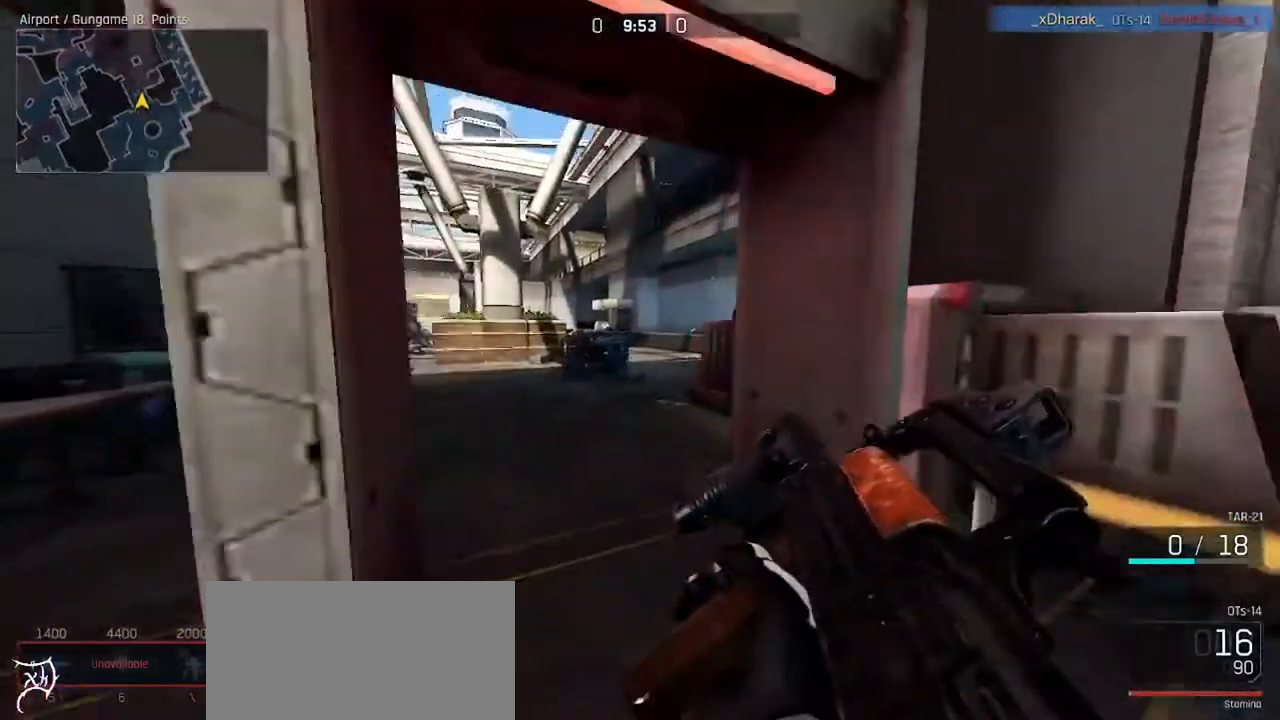
{"keys": ["ctrl", "d", "w"], "mouse": [], "events": [[33, "mouse_right", "down"], [333, "ctrl", "down"], [333, "mouse_right", "up"], [400, "d", "down"]]}
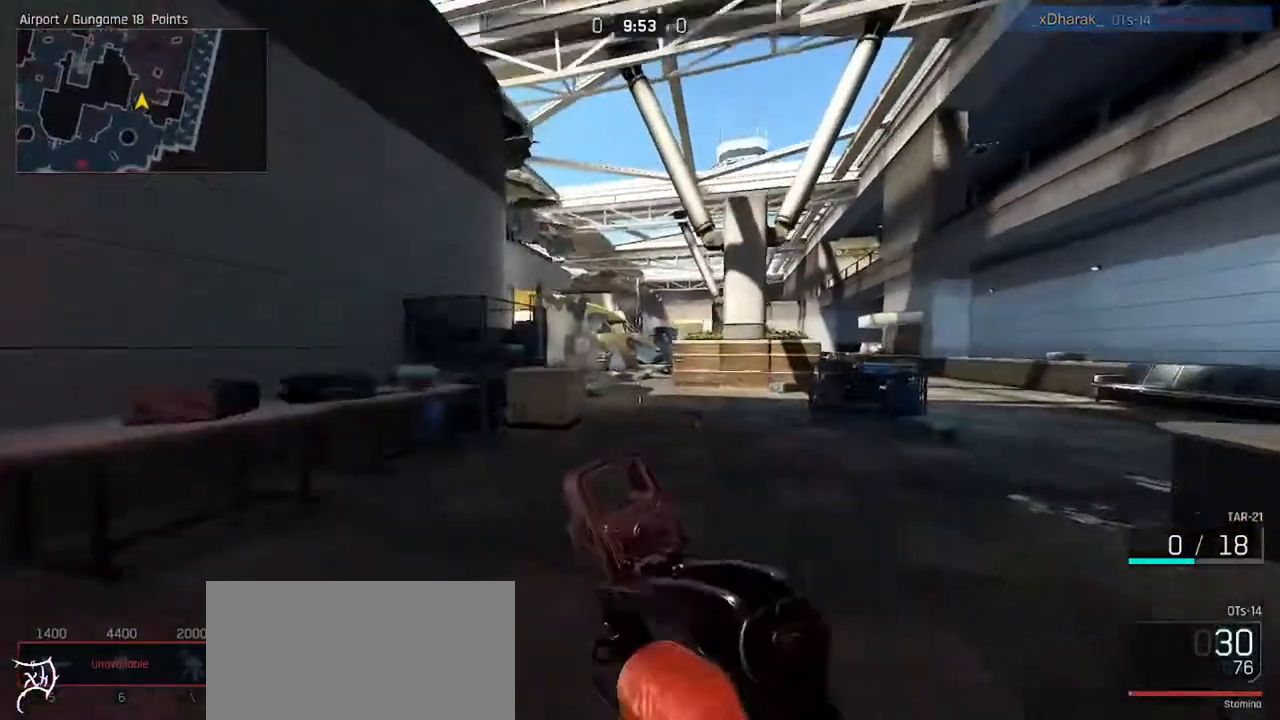
{"keys": ["ctrl", "d", "w"], "mouse": [], "events": []}
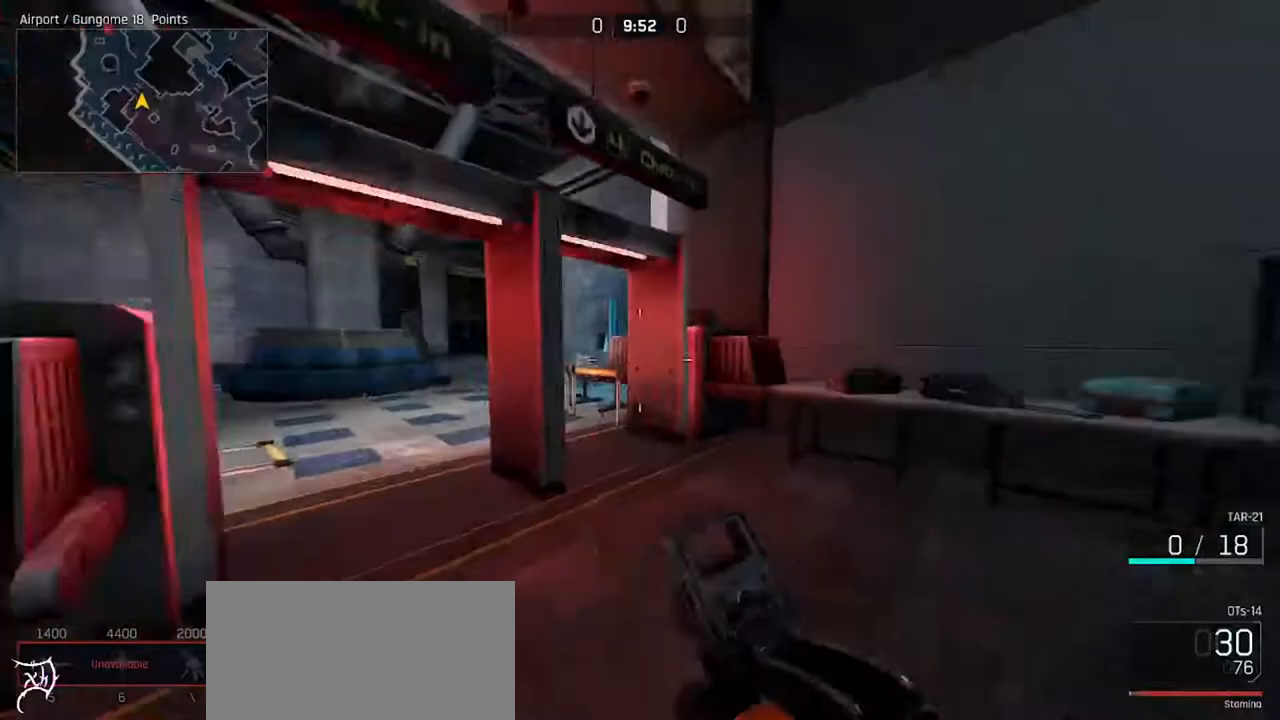
{"keys": ["a", "ctrl", "w"], "mouse": [], "events": [[400, "a", "down"], [400, "d", "up"]]}
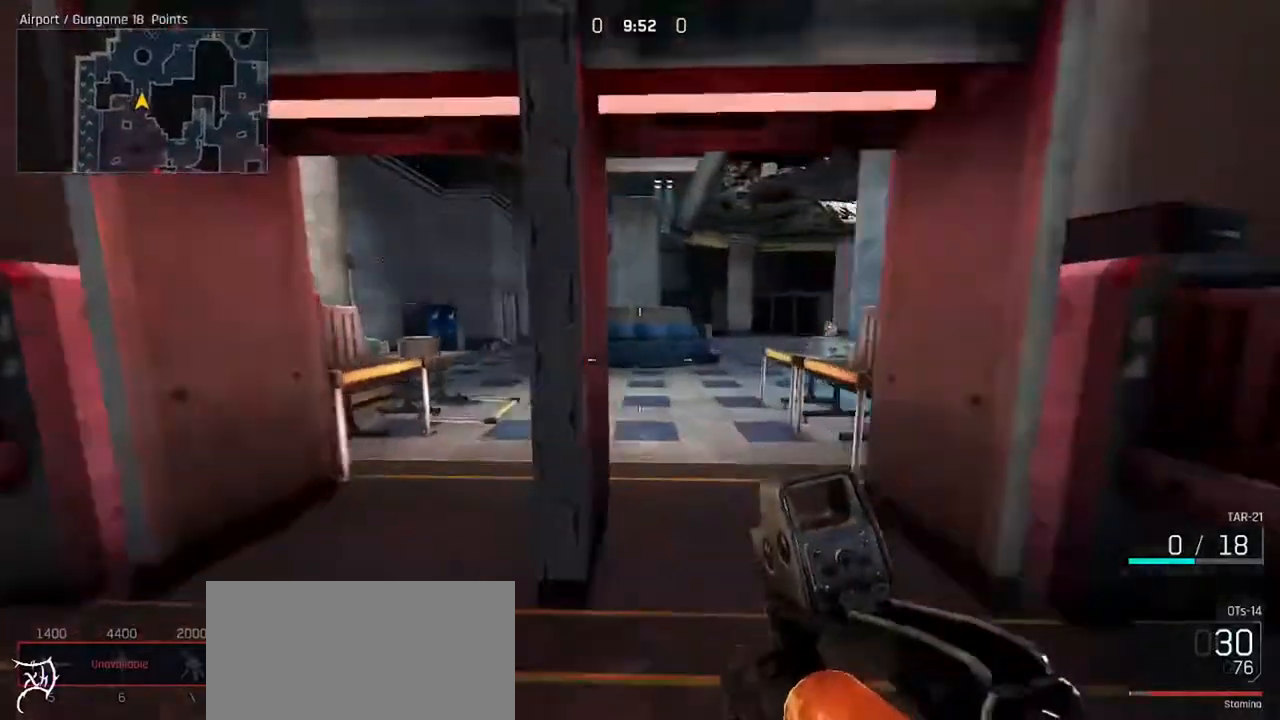
{"keys": ["a", "w"], "mouse": ["right"], "events": [[33, "space", "down"], [200, "space", "up"], [333, "ctrl", "up"], [333, "mouse_right", "down"]]}
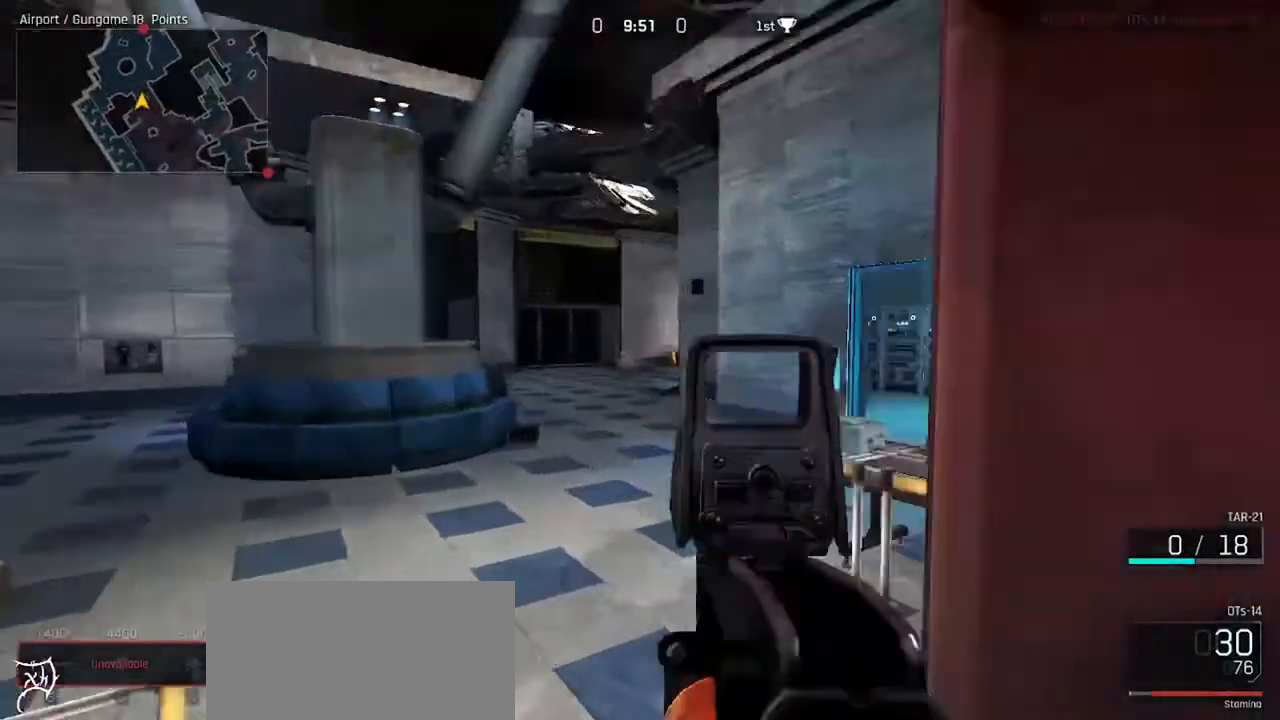
{"keys": ["a", "shift", "w"], "mouse": ["left", "right"], "events": [[33, "mouse_left", "down"], [400, "shift", "down"]]}
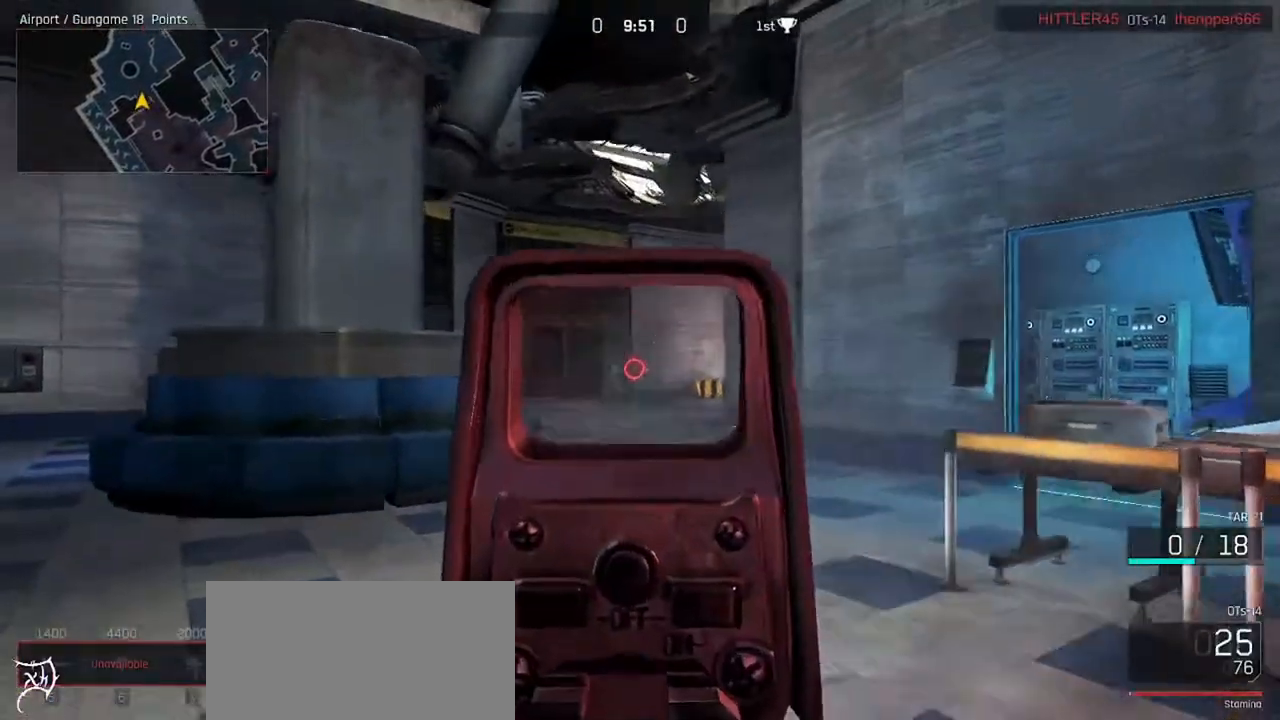
{"keys": ["a", "w"], "mouse": ["left", "right"], "events": [[500, "shift", "up"]]}
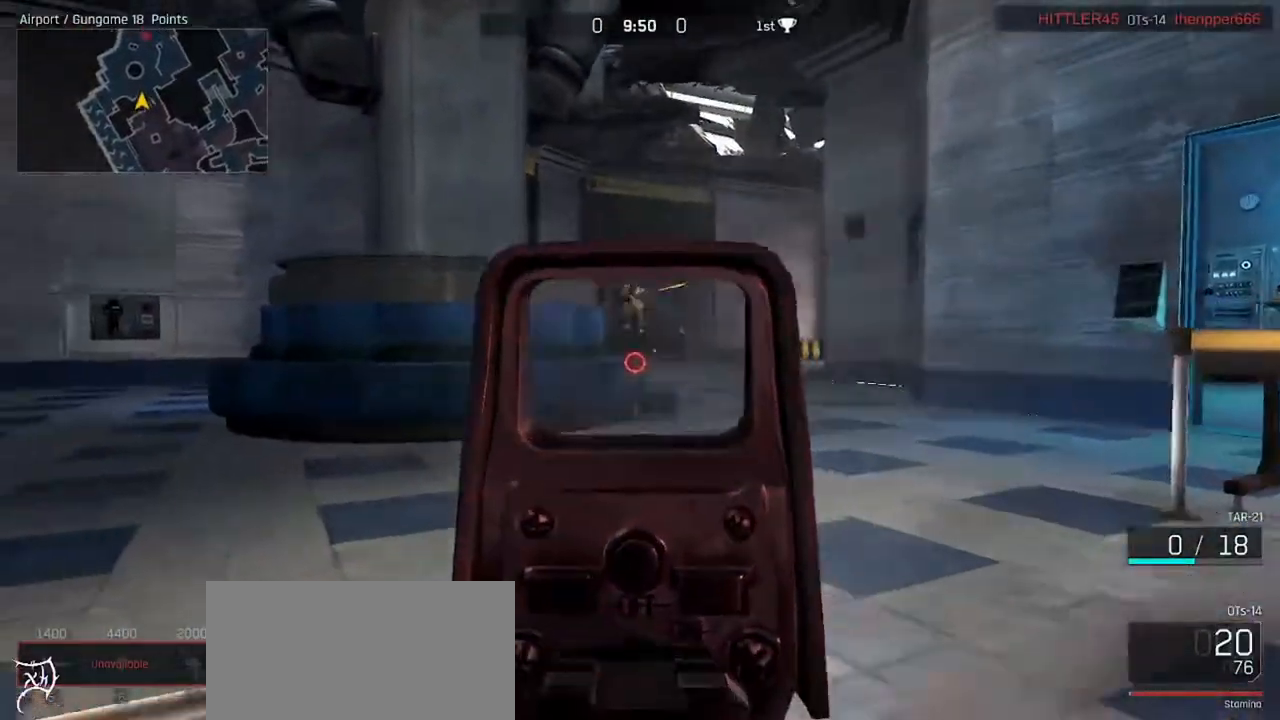
{"keys": ["a", "ctrl", "w"], "mouse": [], "events": [[100, "ctrl", "down"], [100, "mouse_left", "up"], [100, "mouse_right", "up"]]}
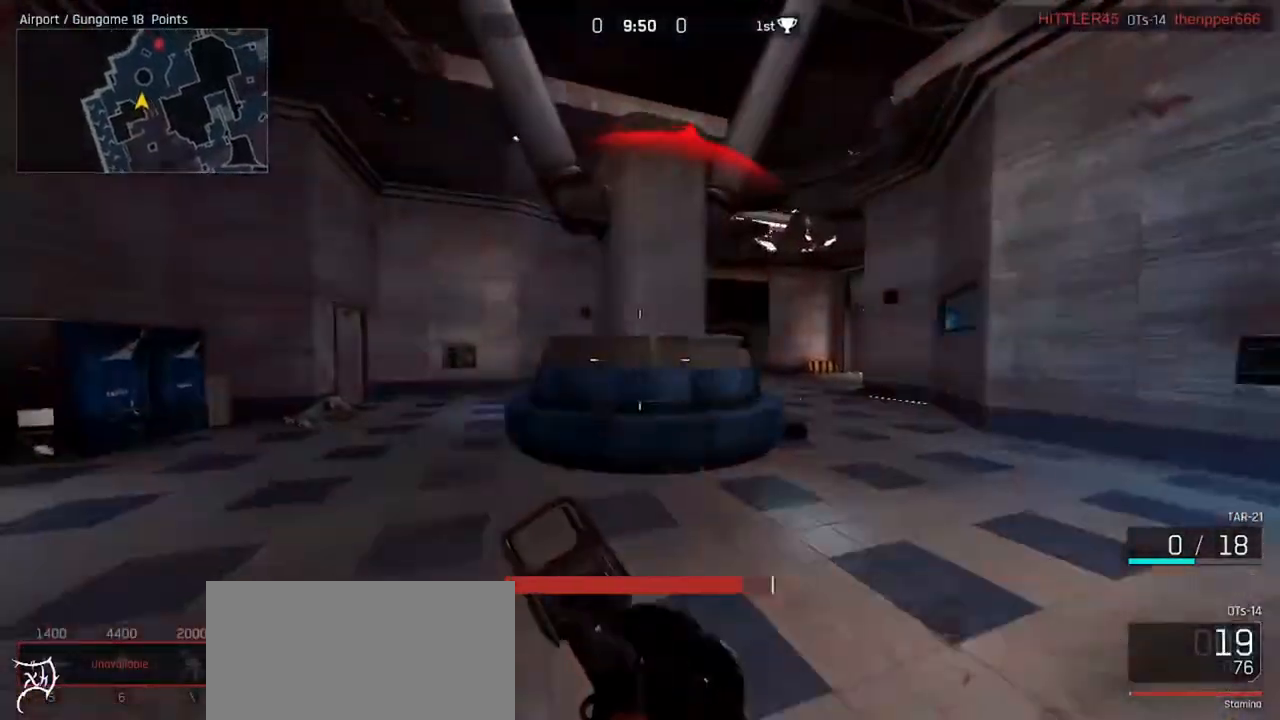
{"keys": ["ctrl", "d", "w"], "mouse": [], "events": [[167, "a", "up"], [233, "d", "down"]]}
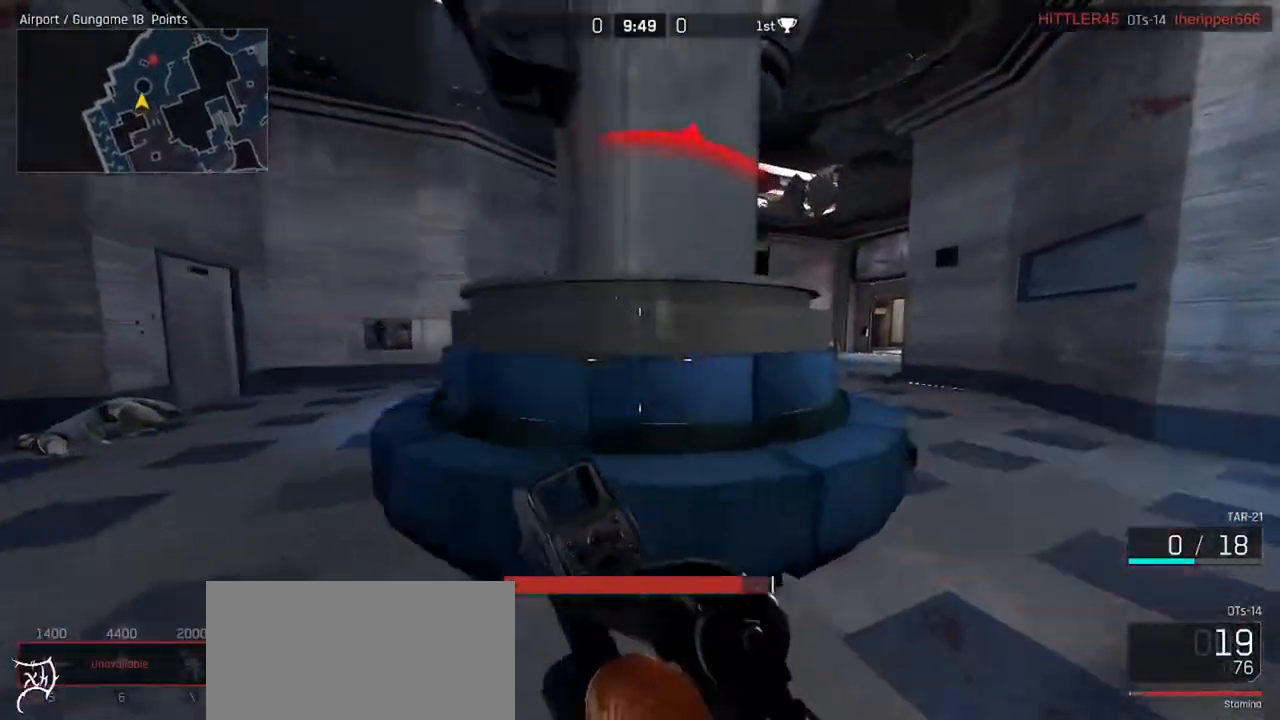
{"keys": ["d", "w"], "mouse": [], "events": [[333, "space", "down"], [500, "ctrl", "up"], [500, "space", "up"]]}
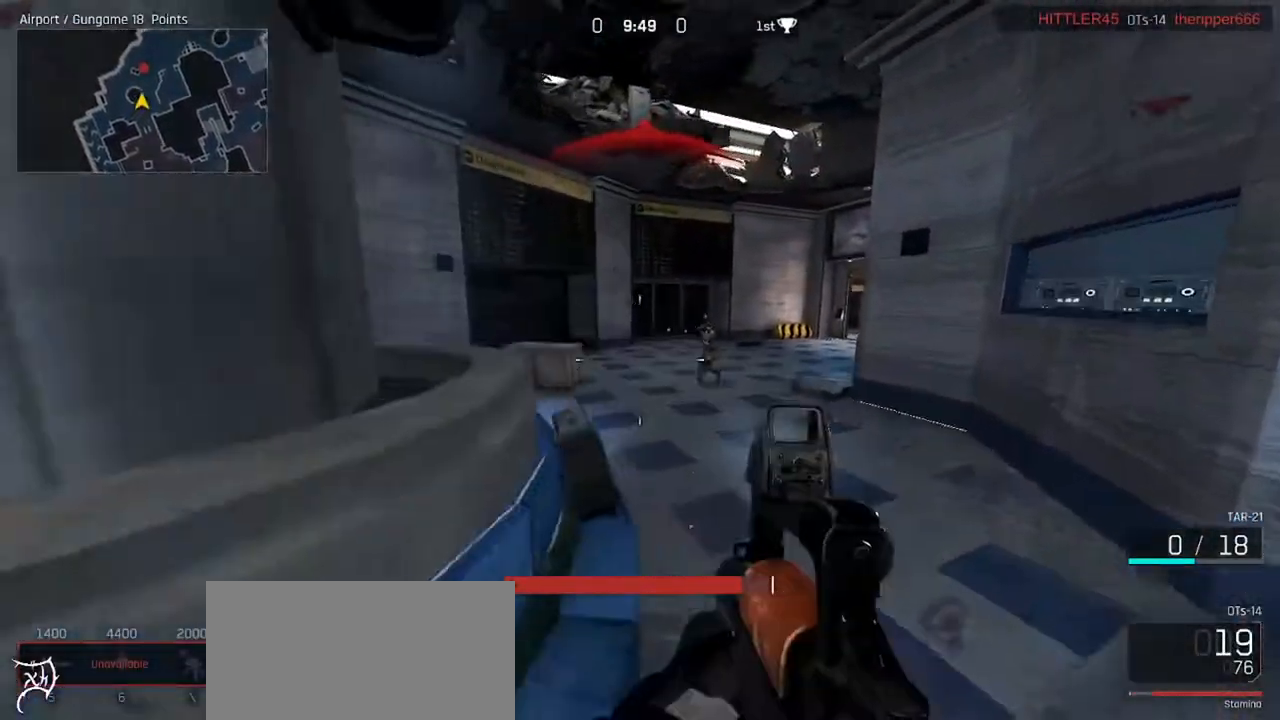
{"keys": ["d", "shift", "w"], "mouse": ["left"], "events": [[100, "mouse_left", "down"], [433, "shift", "down"]]}
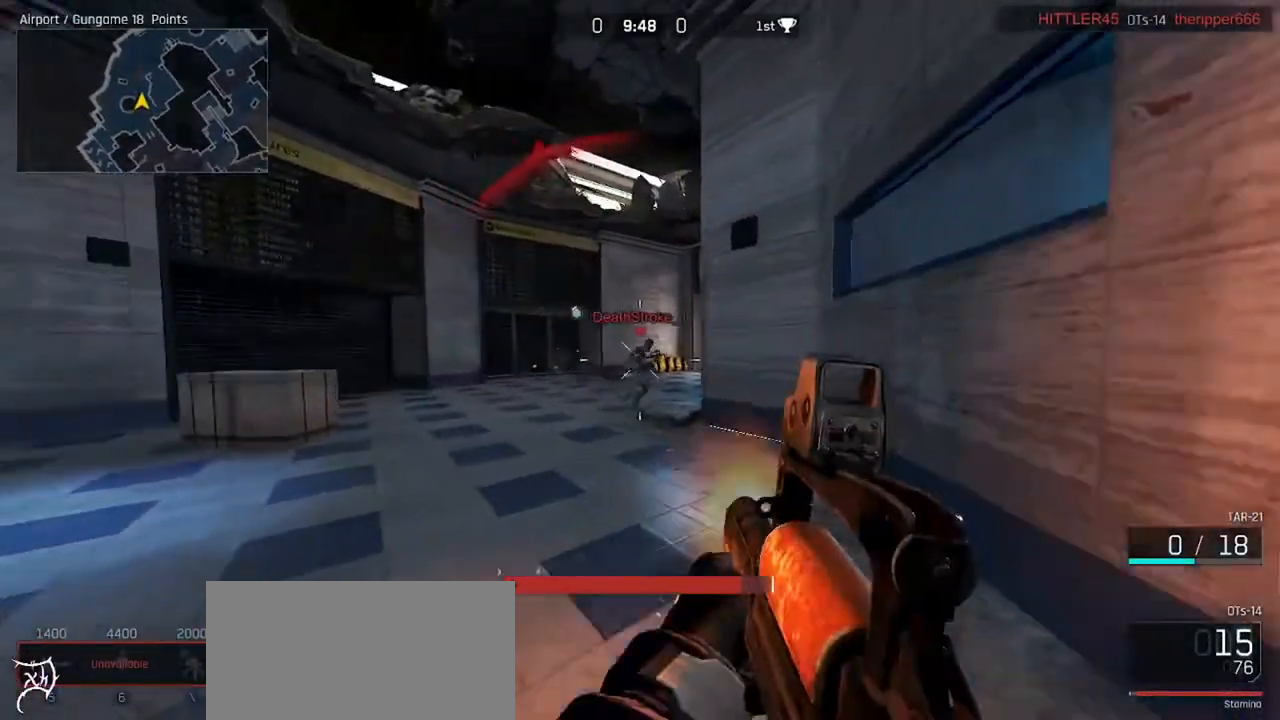
{"keys": ["ctrl", "d", "w"], "mouse": [], "events": [[367, "shift", "up"], [467, "ctrl", "down"], [467, "mouse_left", "up"]]}
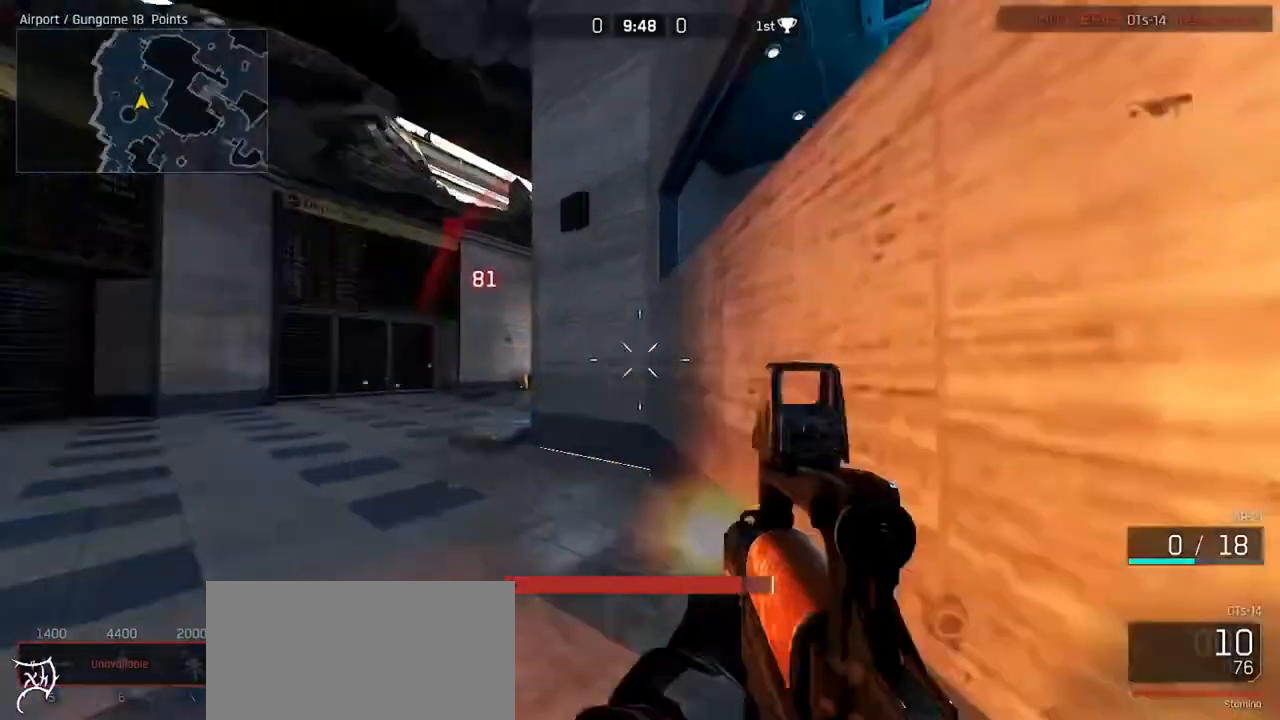
{"keys": ["ctrl", "w"], "mouse": [], "events": [[400, "d", "up"]]}
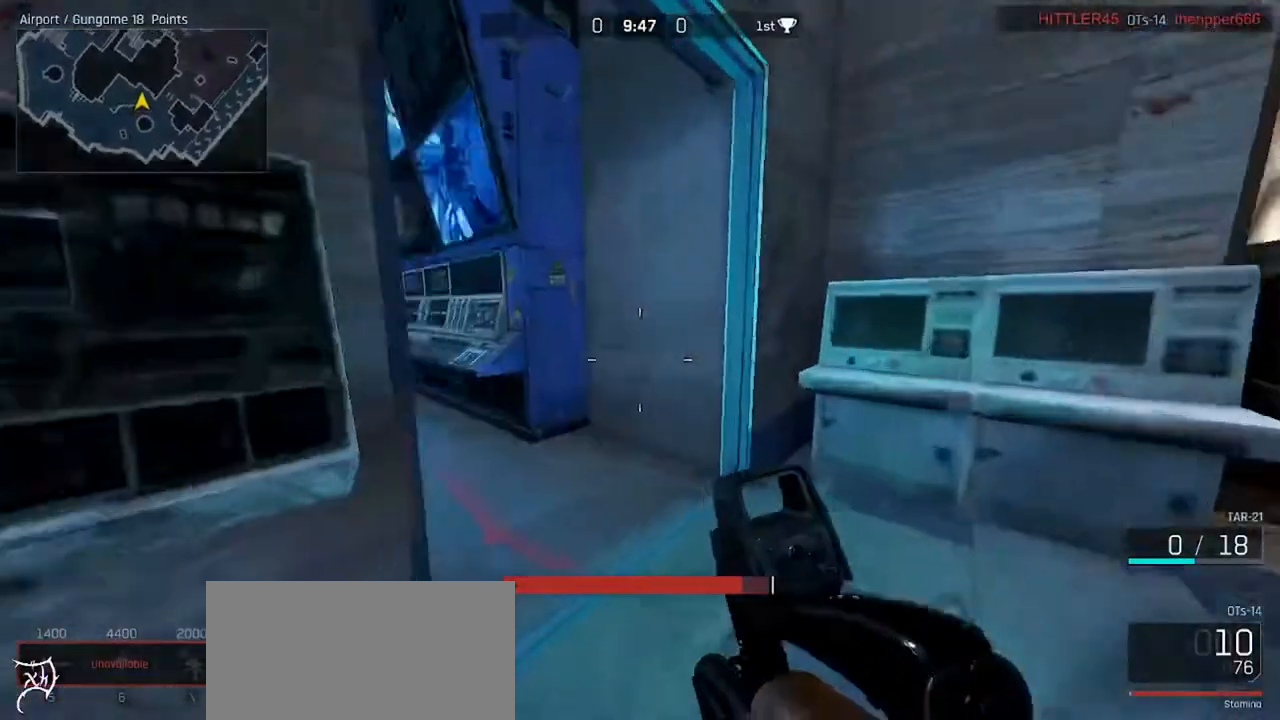
{"keys": ["ctrl", "d", "w"], "mouse": [], "events": [[33, "d", "down"]]}
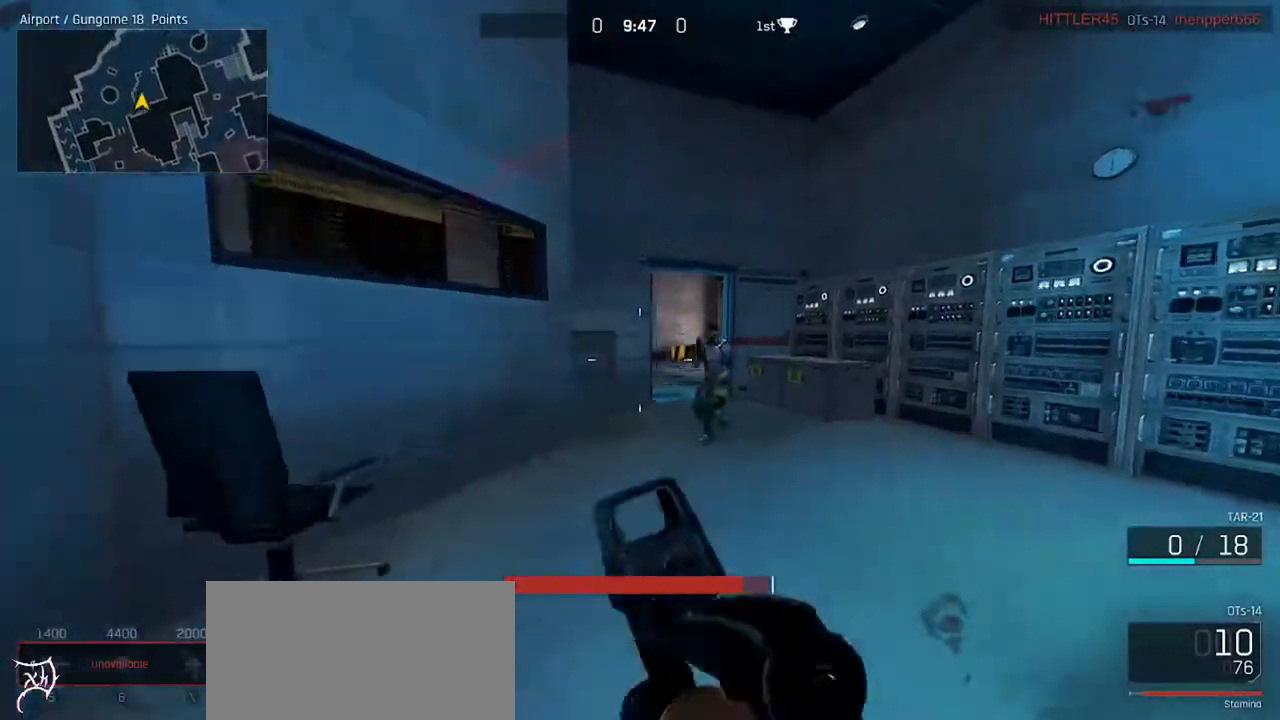
{"keys": ["d"], "mouse": ["left"], "events": [[33, "ctrl", "up"], [100, "mouse_left", "down"], [200, "w", "up"]]}
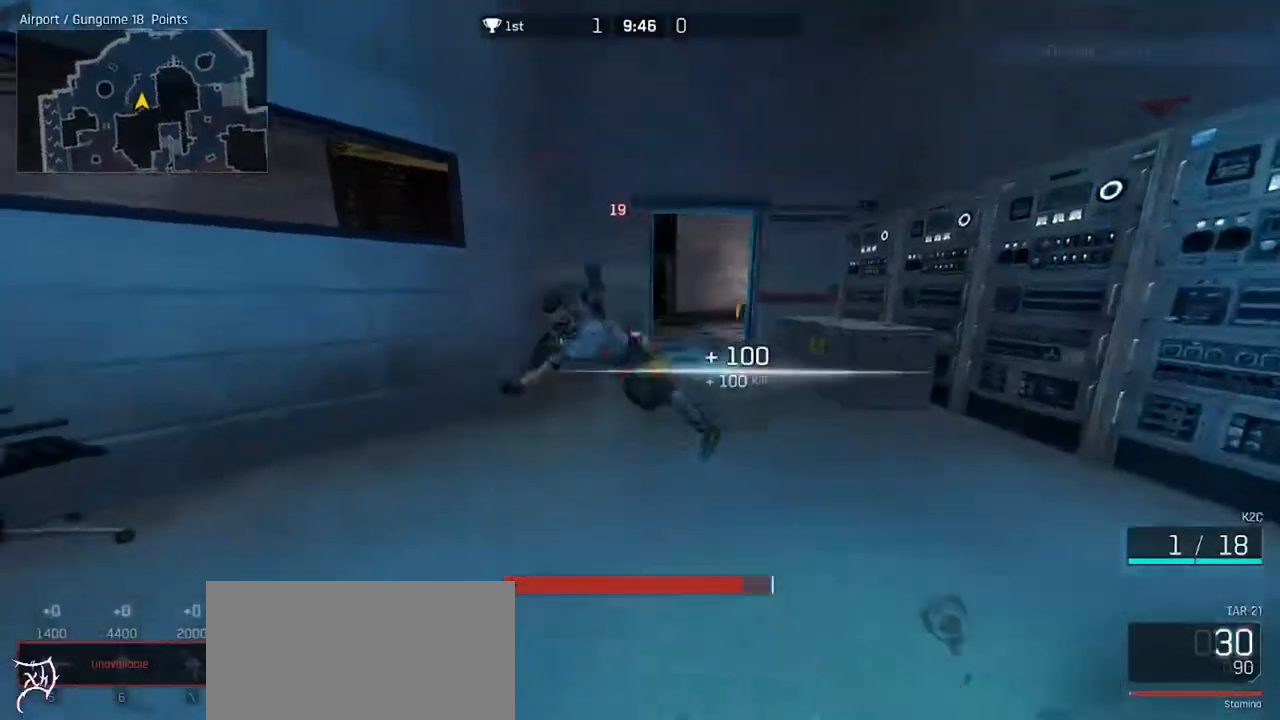
{"keys": ["ctrl", "w"], "mouse": [], "events": [[33, "d", "up"], [67, "a", "down"], [67, "ctrl", "down"], [67, "mouse_left", "up"], [133, "w", "down"], [400, "a", "up"]]}
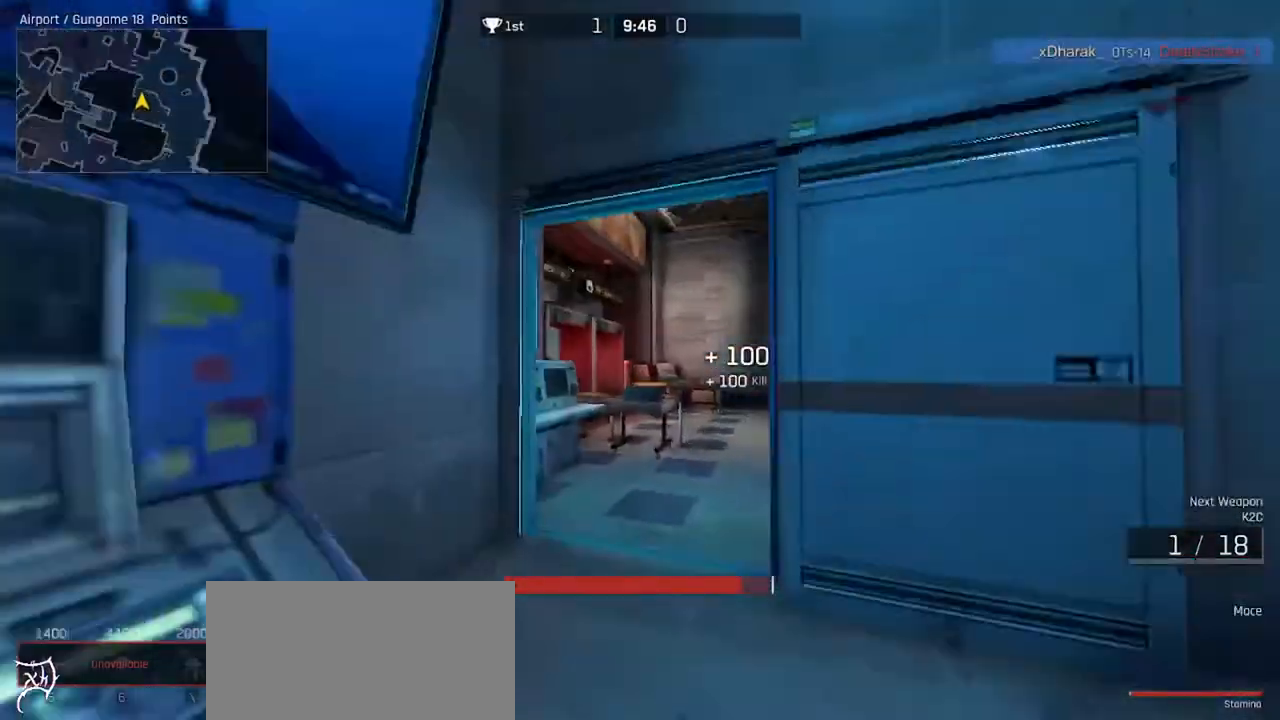
{"keys": ["ctrl", "d", "w"], "mouse": []}
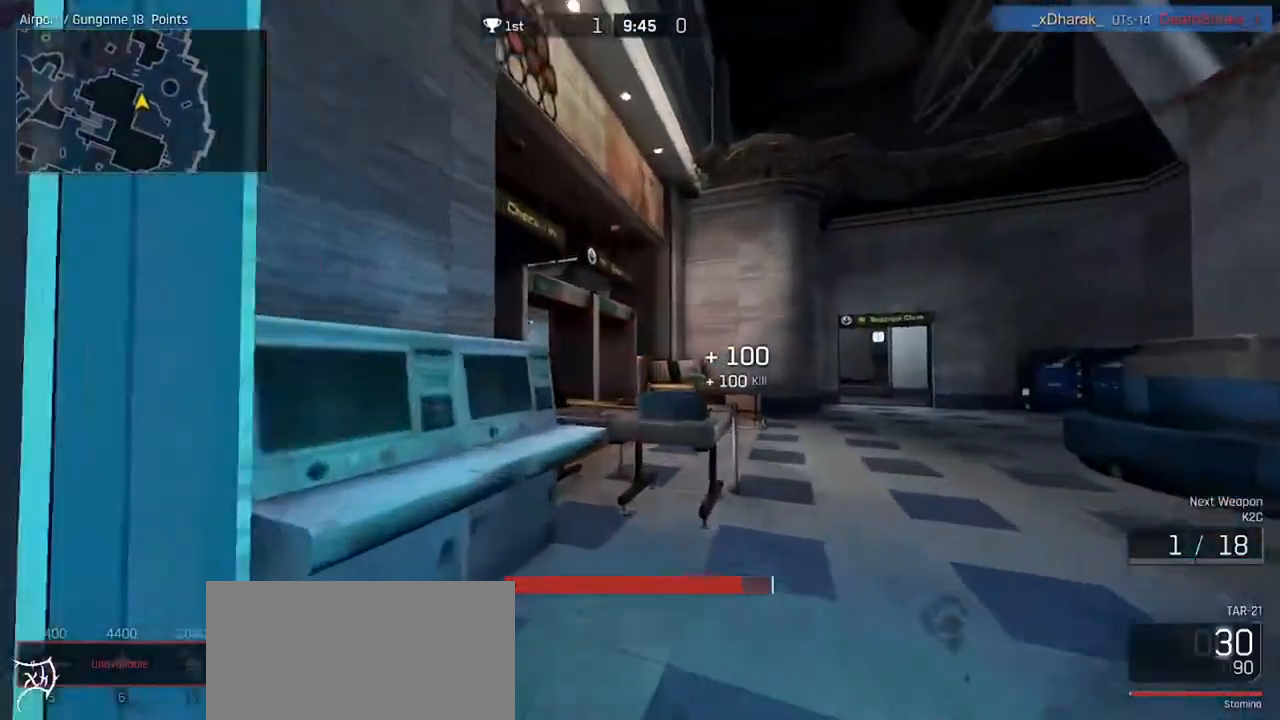
{"keys": ["ctrl", "d", "w"], "mouse": [], "events": []}